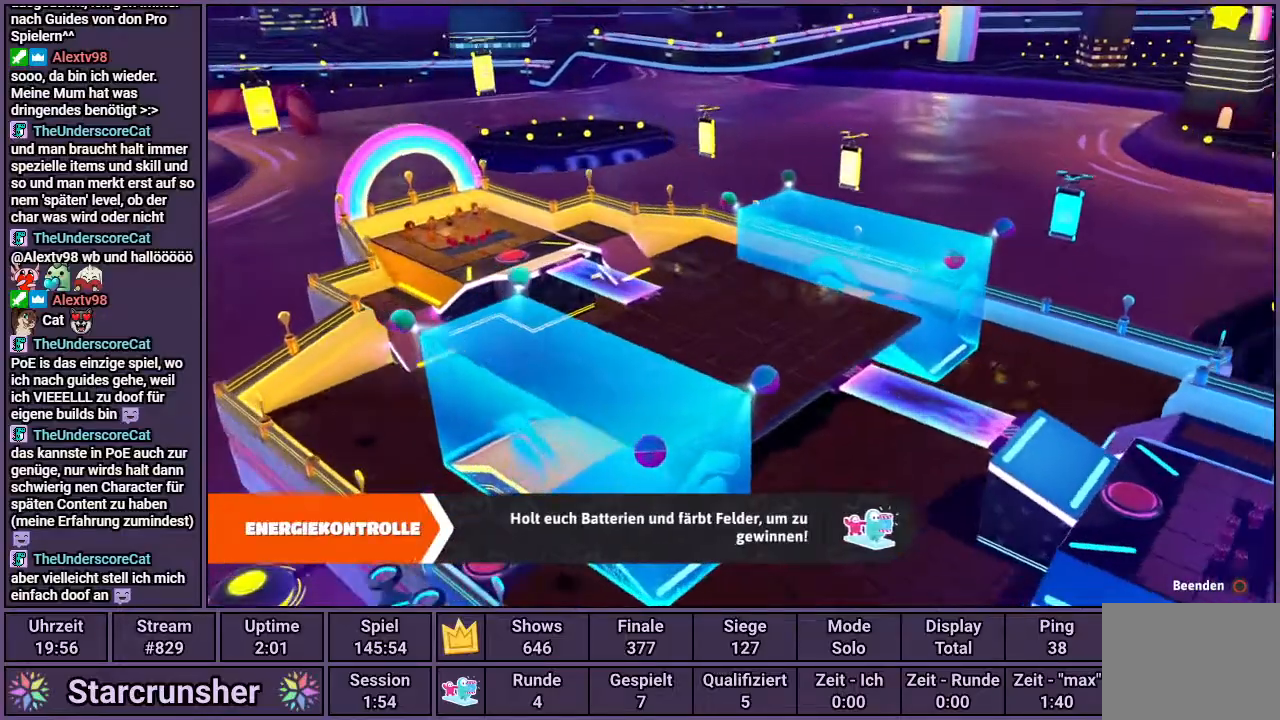
Gameplay with a controller (PlayStation layout); each line is a JSON object with the inputs held at the frame after it. "events" lists button and stick changes between this image and that frame as [ms after this image, input, new state], when the widget could be followed in between.
{"buttons": [], "left_stick": "center", "right_stick": "up-right", "events": [[167, "right_stick", "up-right"], [250, "right_stick", "up-left"], [350, "right_stick", "down-left"], [417, "right_stick", "down-right"], [500, "right_stick", "up-right"]]}
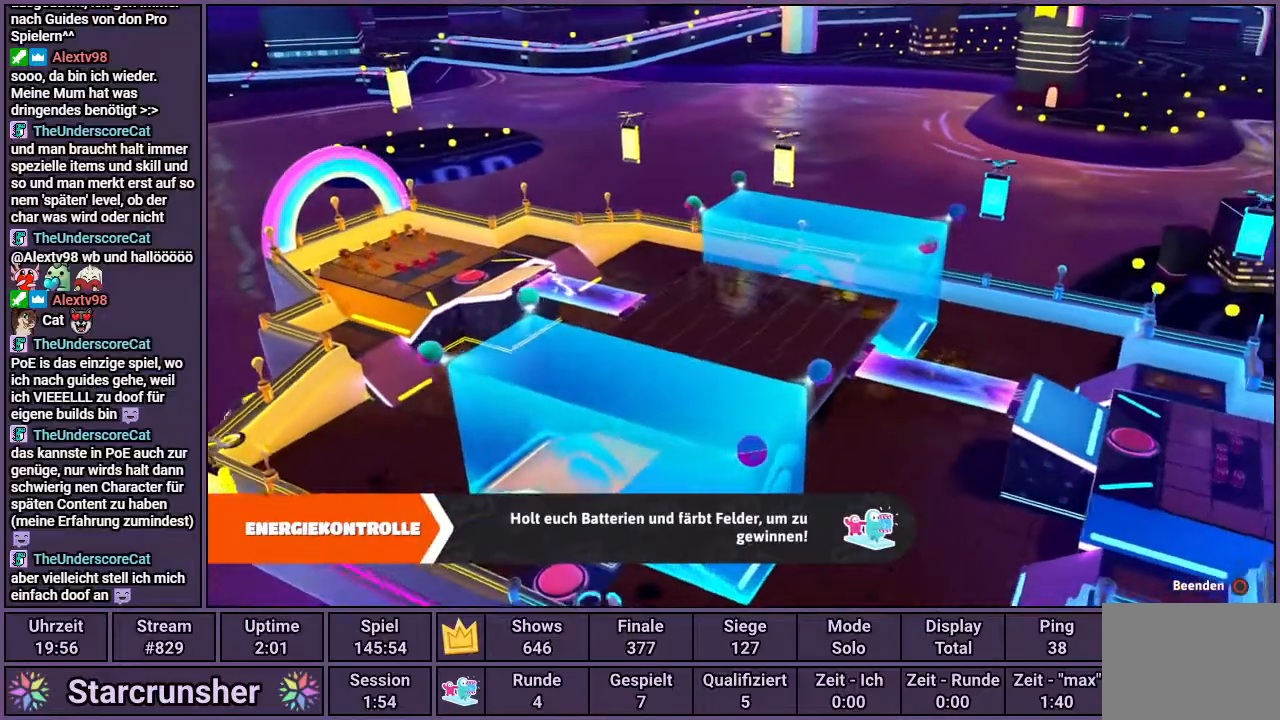
{"buttons": [], "left_stick": "center", "right_stick": "down-left", "events": [[67, "right_stick", "up-left"], [150, "right_stick", "down-left"], [217, "right_stick", "down-right"], [350, "right_stick", "up-left"], [467, "right_stick", "down-left"]]}
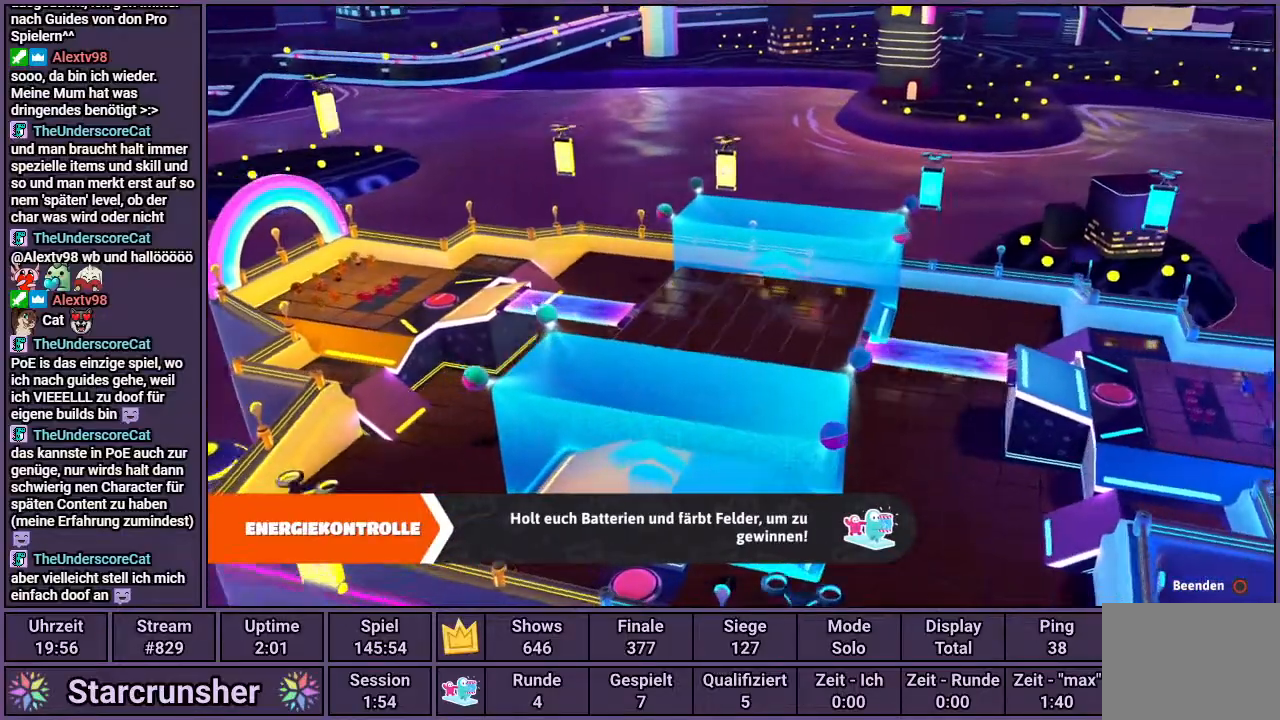
{"buttons": [], "left_stick": "down-left", "right_stick": "right", "events": [[33, "right_stick", "down-right"], [117, "right_stick", "up-right"], [317, "left_stick", "down-left"], [317, "right_stick", "right"]]}
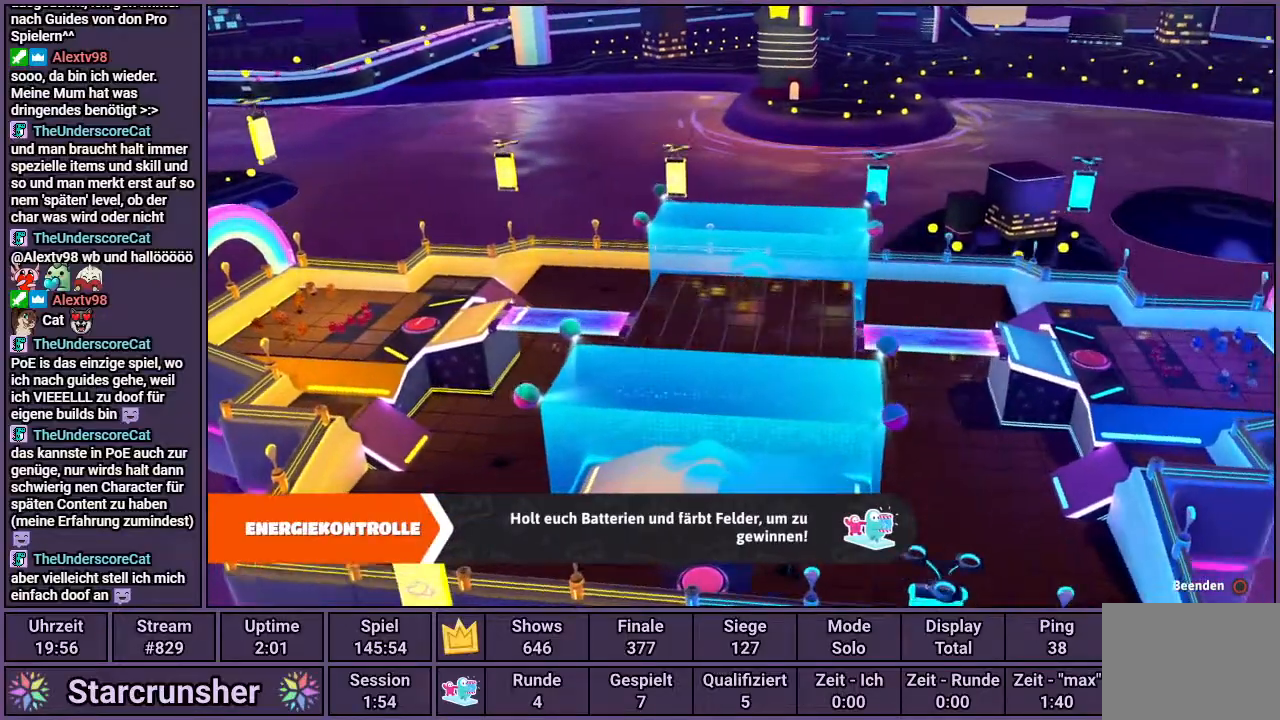
{"buttons": [], "left_stick": "down-left", "right_stick": "center", "events": [[50, "right_stick", "up-left"], [100, "left_stick", "up-right"], [317, "right_stick", "down-right"], [333, "left_stick", "down-left"], [500, "right_stick", "center"]]}
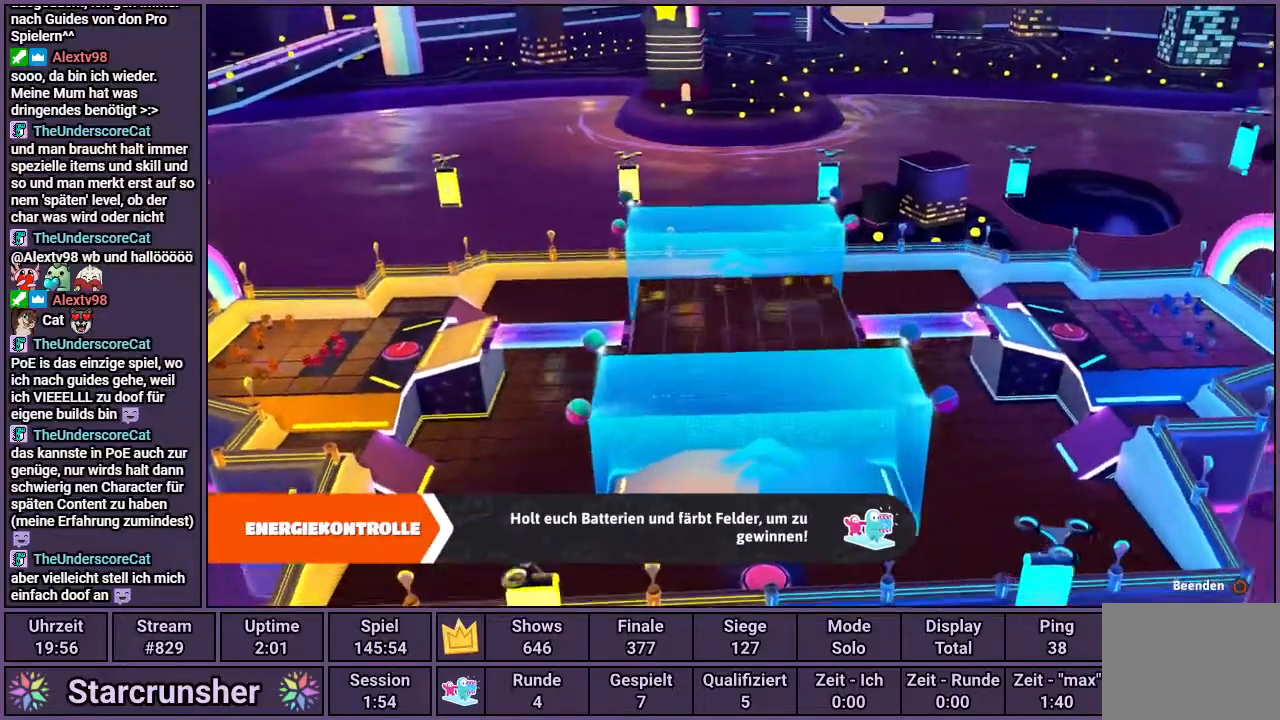
{"buttons": [], "left_stick": "down-left", "right_stick": "up-left", "events": [[17, "right_stick", "up-left"], [67, "left_stick", "up-right"], [333, "left_stick", "down-left"], [333, "right_stick", "down-right"], [483, "right_stick", "up-left"]]}
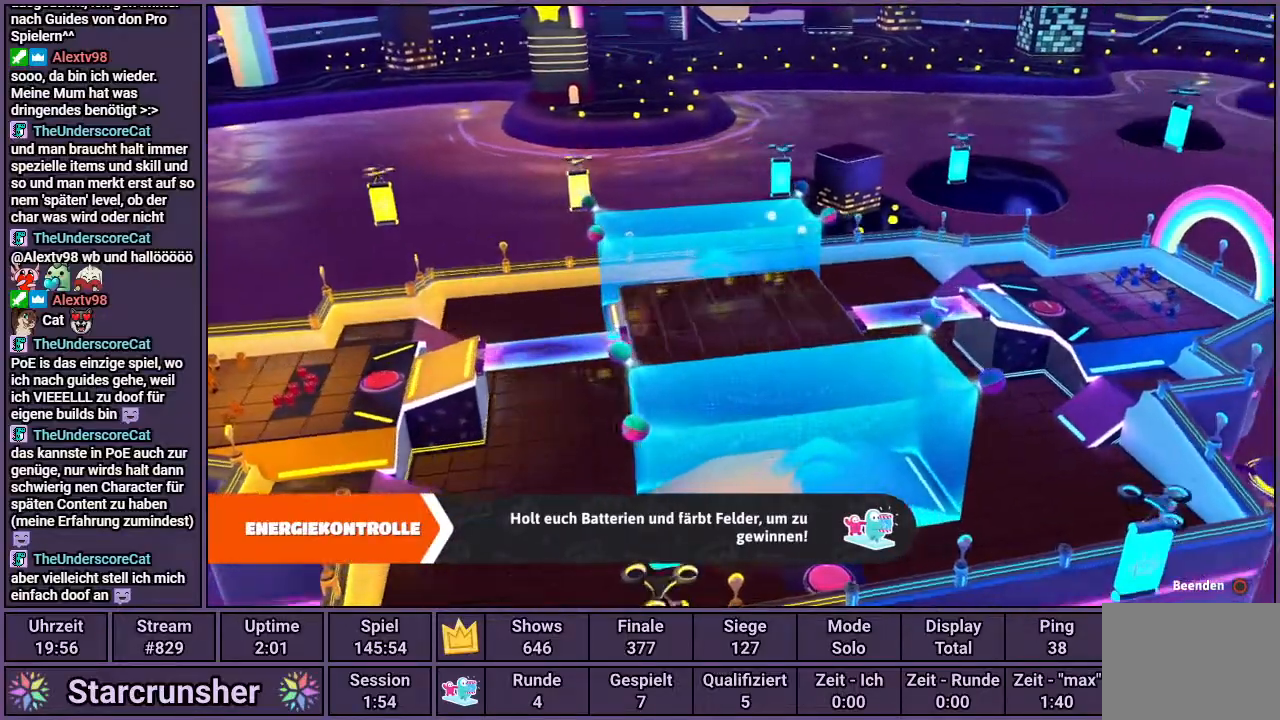
{"buttons": [], "left_stick": "down-left", "right_stick": "up-left", "events": [[183, "left_stick", "up-right"], [350, "left_stick", "down-left"], [350, "right_stick", "down-right"], [483, "right_stick", "up-left"]]}
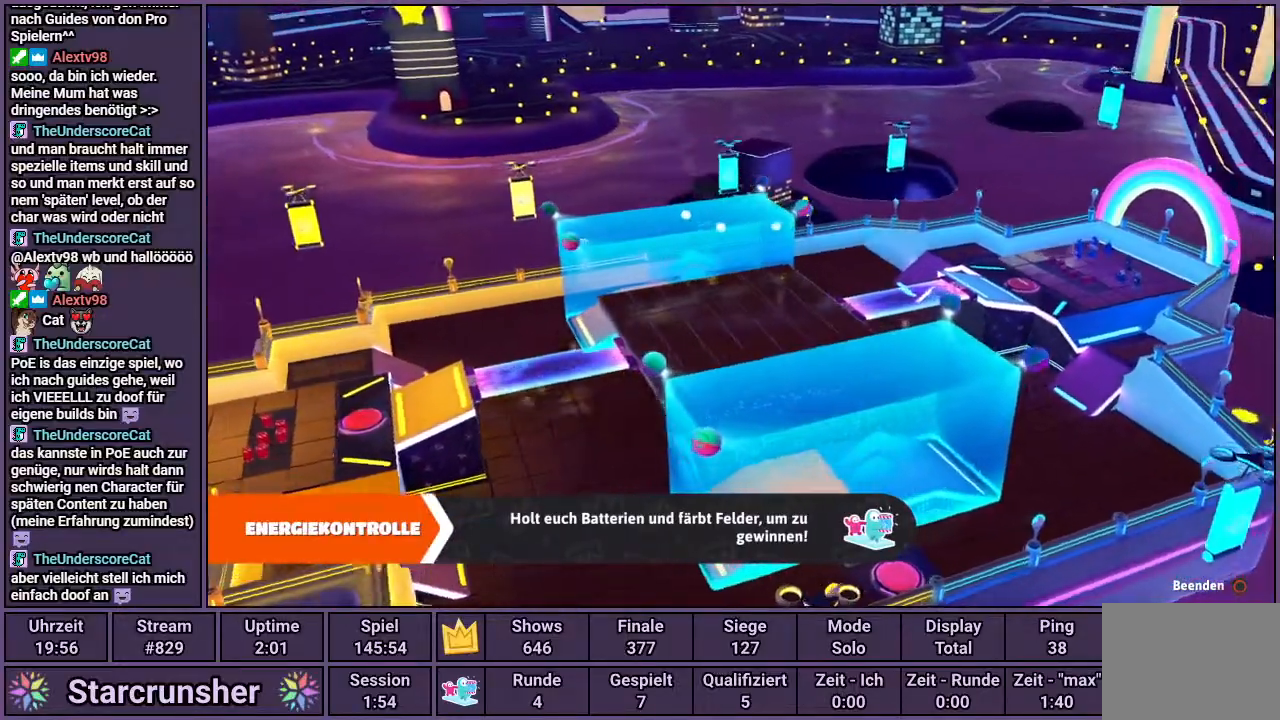
{"buttons": [], "left_stick": "down-left", "right_stick": "up-left", "events": [[167, "left_stick", "up-right"], [317, "left_stick", "down-left"], [317, "right_stick", "down-right"], [450, "right_stick", "up-left"]]}
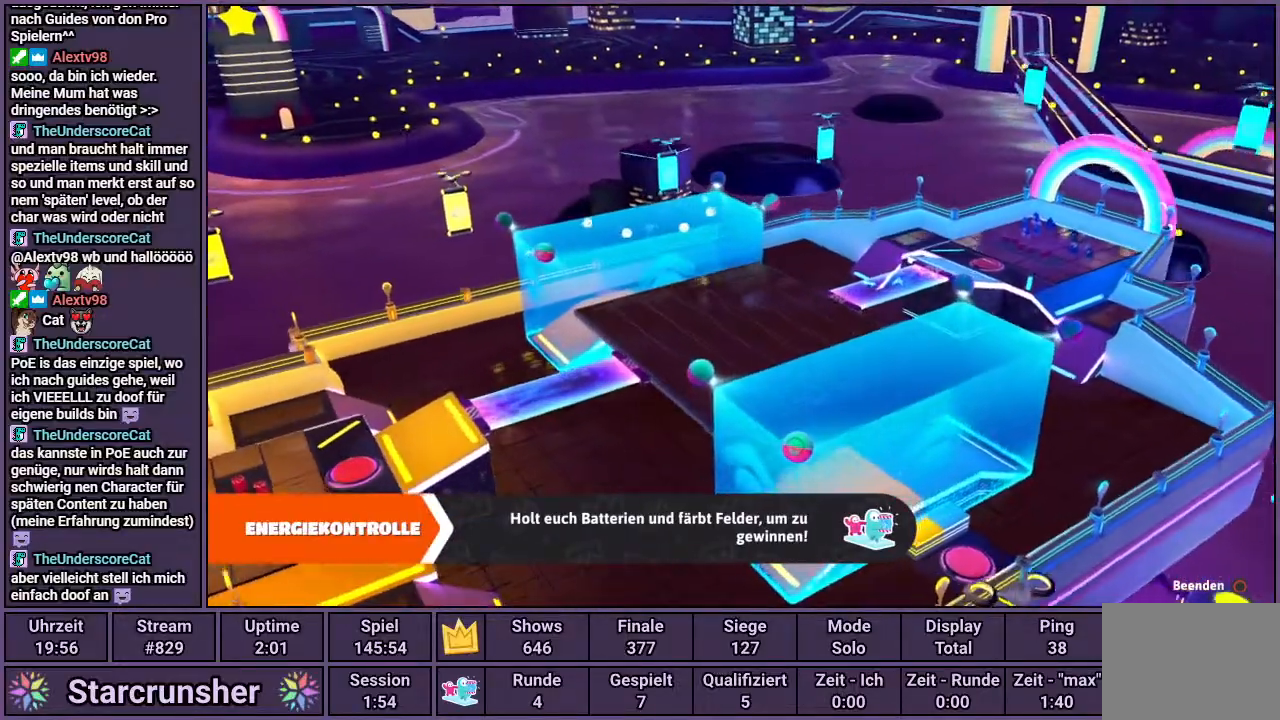
{"buttons": [], "left_stick": "down-left", "right_stick": "up-left", "events": [[150, "left_stick", "up-right"], [300, "right_stick", "down-right"], [317, "left_stick", "down-left"], [450, "right_stick", "up-left"]]}
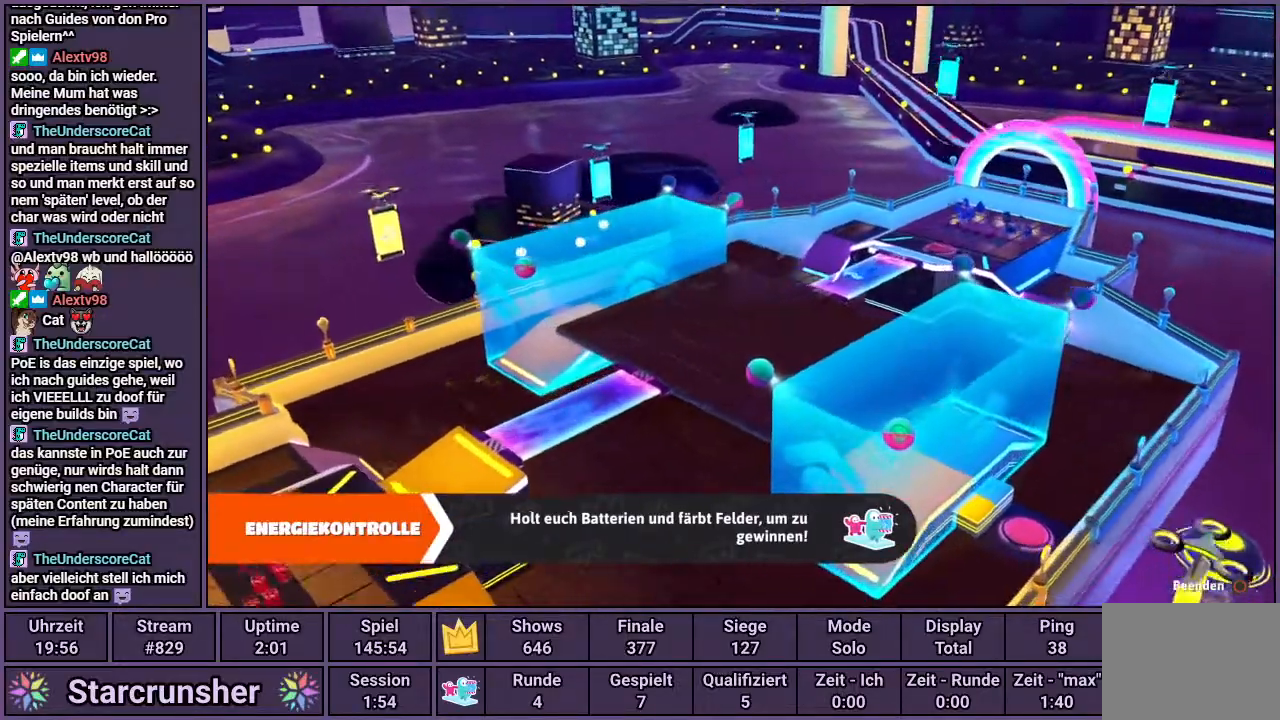
{"buttons": [], "left_stick": "up-right", "right_stick": "up-left", "events": [[133, "left_stick", "up-right"], [267, "right_stick", "down-right"], [283, "left_stick", "down-left"], [400, "right_stick", "center"], [450, "right_stick", "up-left"], [483, "left_stick", "up-right"]]}
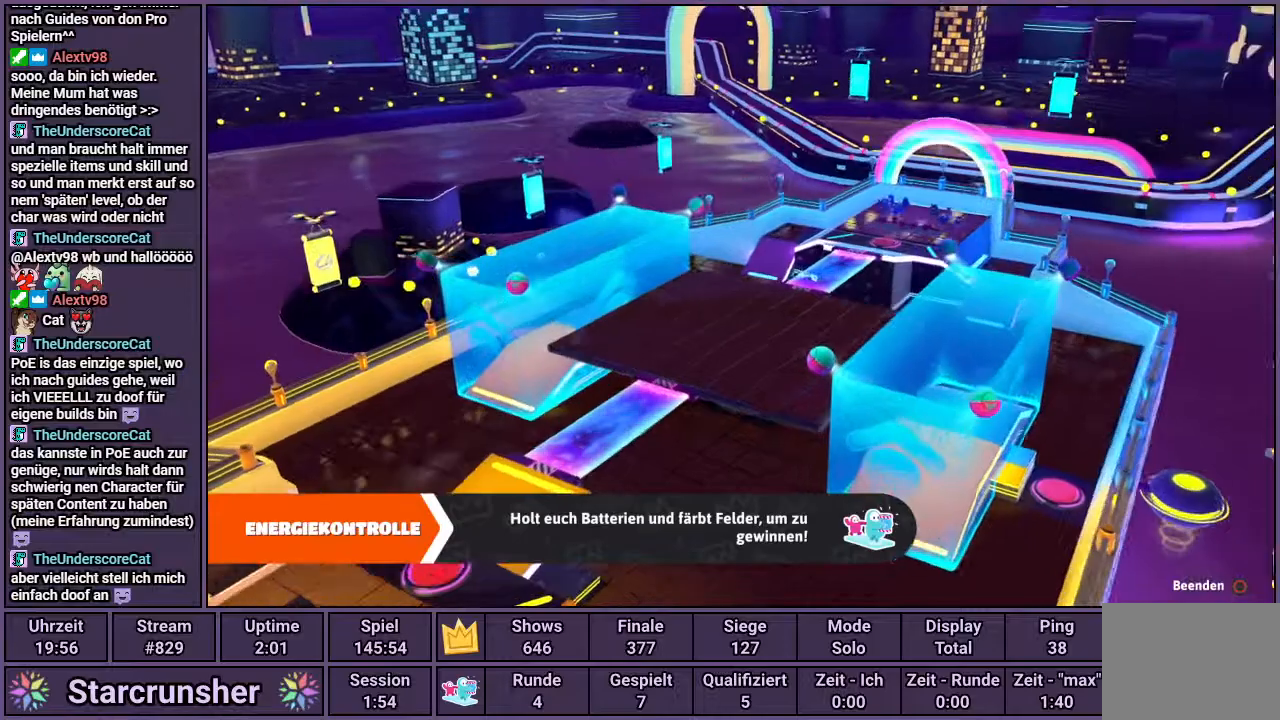
{"buttons": [], "left_stick": "center", "right_stick": "center", "events": [[117, "left_stick", "down-left"], [117, "right_stick", "down-right"], [250, "right_stick", "up-left"], [283, "left_stick", "up-right"], [383, "left_stick", "down-left"], [383, "right_stick", "down-right"], [500, "left_stick", "center"], [500, "right_stick", "center"]]}
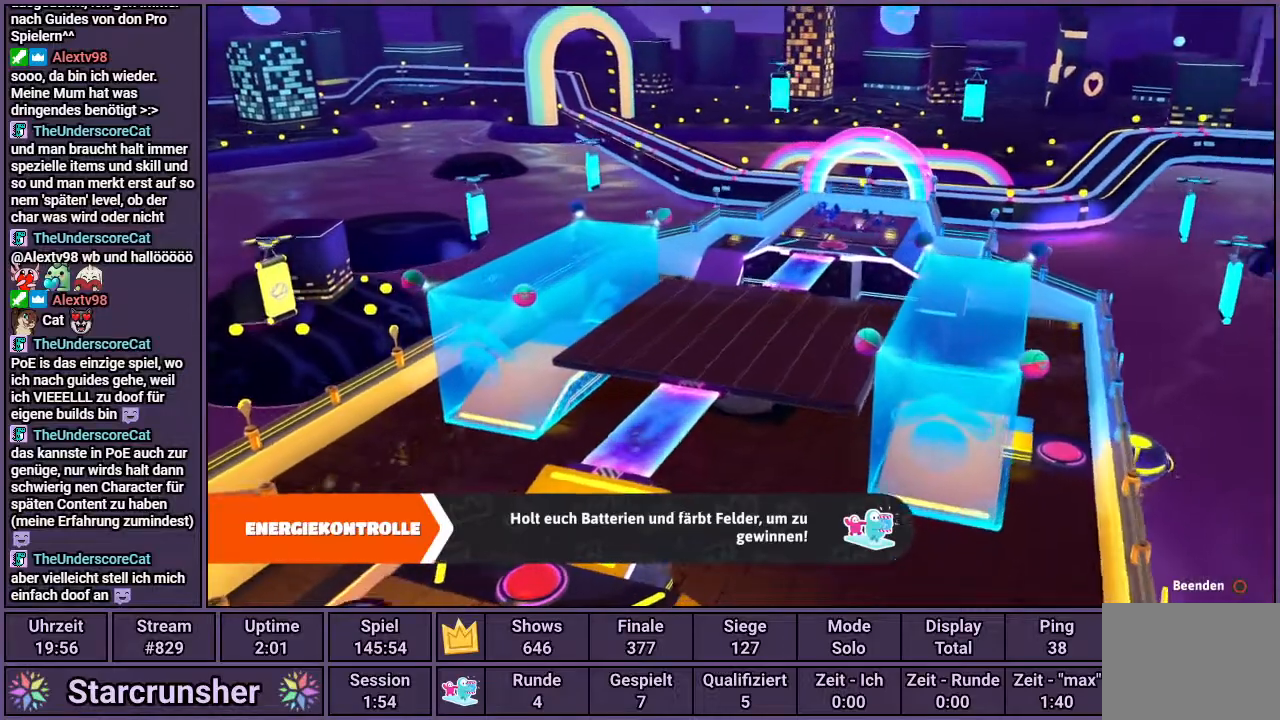
{"buttons": [], "left_stick": "down-right", "right_stick": "down-right", "events": [[33, "right_stick", "up-left"], [150, "left_stick", "down-left"], [200, "right_stick", "right"], [283, "left_stick", "up-left"], [317, "right_stick", "up-left"], [350, "left_stick", "up-right"], [450, "right_stick", "down-left"], [483, "left_stick", "down-right"], [500, "right_stick", "down-right"]]}
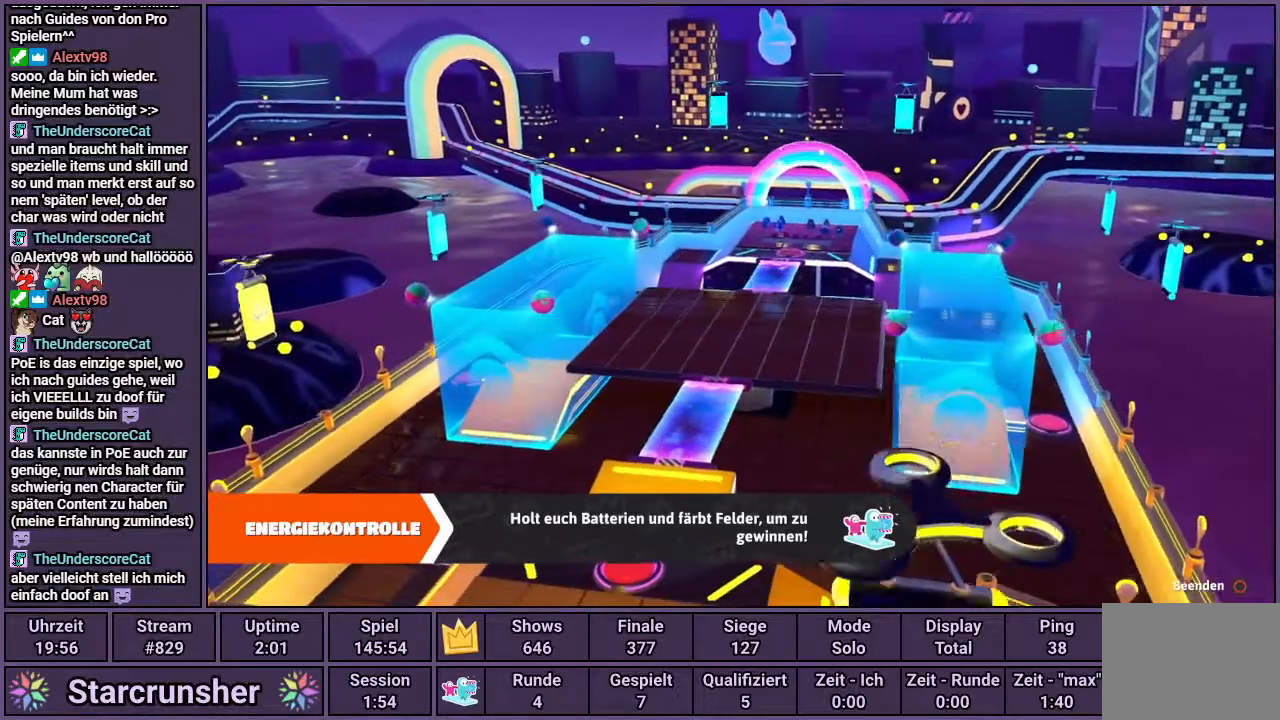
{"buttons": [], "left_stick": "up-left", "right_stick": "up", "events": [[33, "left_stick", "down-left"], [100, "right_stick", "up-right"], [150, "left_stick", "up-left"], [150, "right_stick", "up-left"], [200, "left_stick", "up-right"], [283, "right_stick", "down-left"], [350, "left_stick", "down-right"], [350, "right_stick", "down-right"], [400, "left_stick", "down-left"], [483, "left_stick", "up-left"], [483, "right_stick", "up"]]}
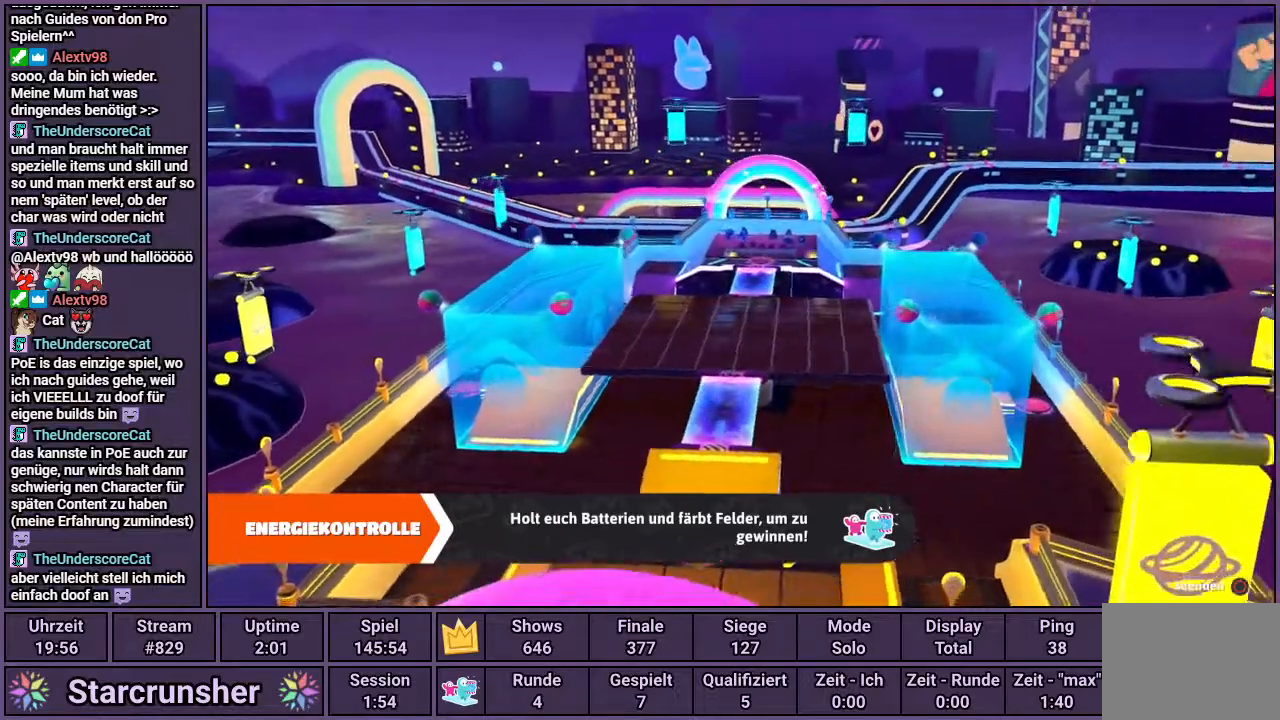
{"buttons": [], "left_stick": "down-right", "right_stick": "down-left", "events": [[50, "right_stick", "up-left"], [67, "left_stick", "up-right"], [150, "right_stick", "down-left"], [217, "left_stick", "down-left"], [217, "right_stick", "down-right"], [300, "left_stick", "up-left"], [300, "right_stick", "up-right"], [367, "right_stick", "up-left"], [383, "left_stick", "up-right"], [483, "right_stick", "down-left"], [500, "left_stick", "down-right"]]}
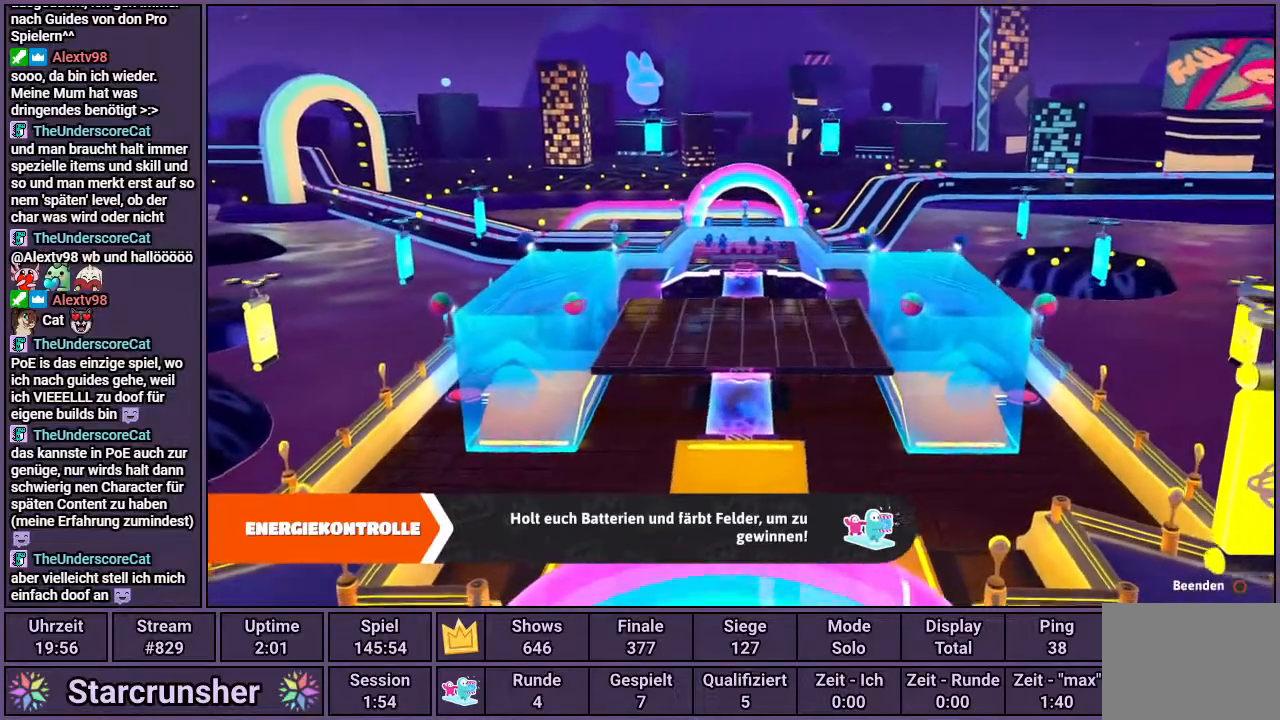
{"buttons": [], "left_stick": "up-left", "right_stick": "up-right", "events": [[33, "right_stick", "down-right"], [50, "left_stick", "down-left"], [133, "right_stick", "up-right"], [150, "left_stick", "up-left"], [200, "right_stick", "up-left"], [217, "left_stick", "up-right"], [317, "right_stick", "down-left"], [383, "left_stick", "down-left"], [383, "right_stick", "down-right"], [483, "left_stick", "up-left"], [483, "right_stick", "up-right"]]}
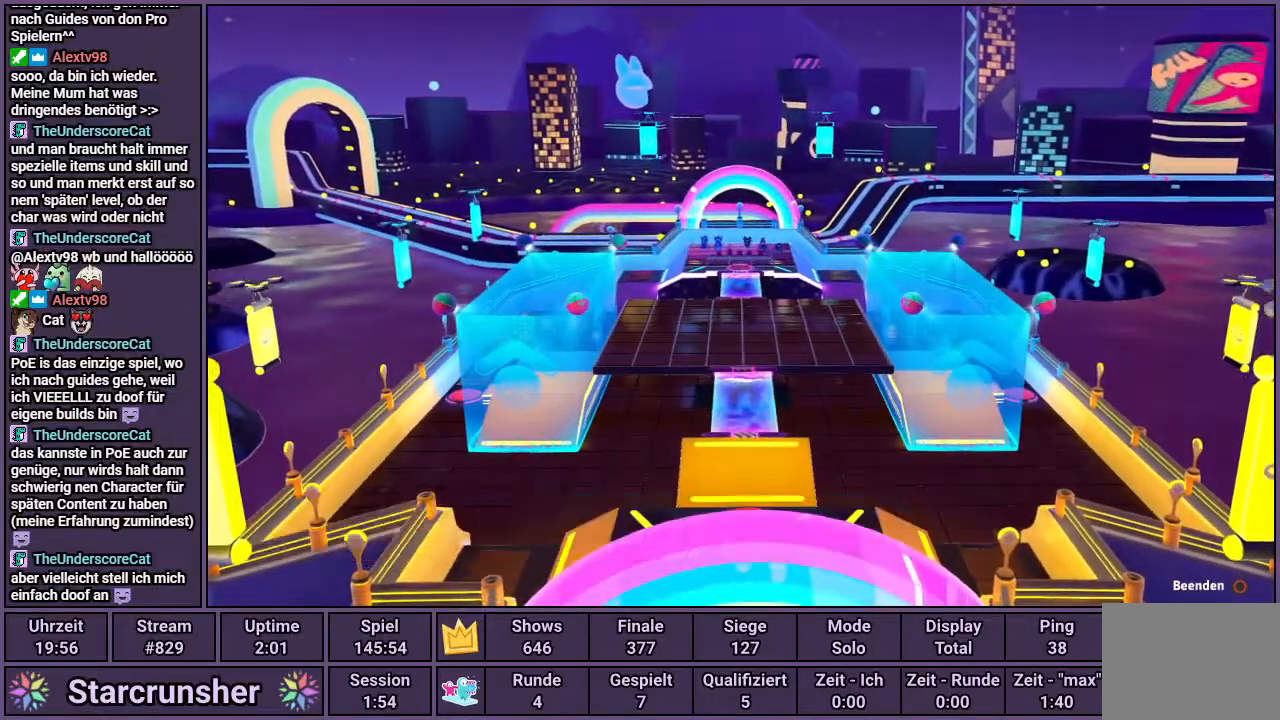
{"buttons": [], "left_stick": "down-right", "right_stick": "left", "events": [[33, "right_stick", "up-left"], [50, "left_stick", "up-right"], [167, "right_stick", "down-left"], [183, "left_stick", "down-right"], [233, "left_stick", "down-left"], [233, "right_stick", "down-right"], [317, "left_stick", "up-left"], [317, "right_stick", "up-right"], [383, "left_stick", "up-right"], [383, "right_stick", "up-left"], [450, "right_stick", "left"], [500, "left_stick", "down-right"]]}
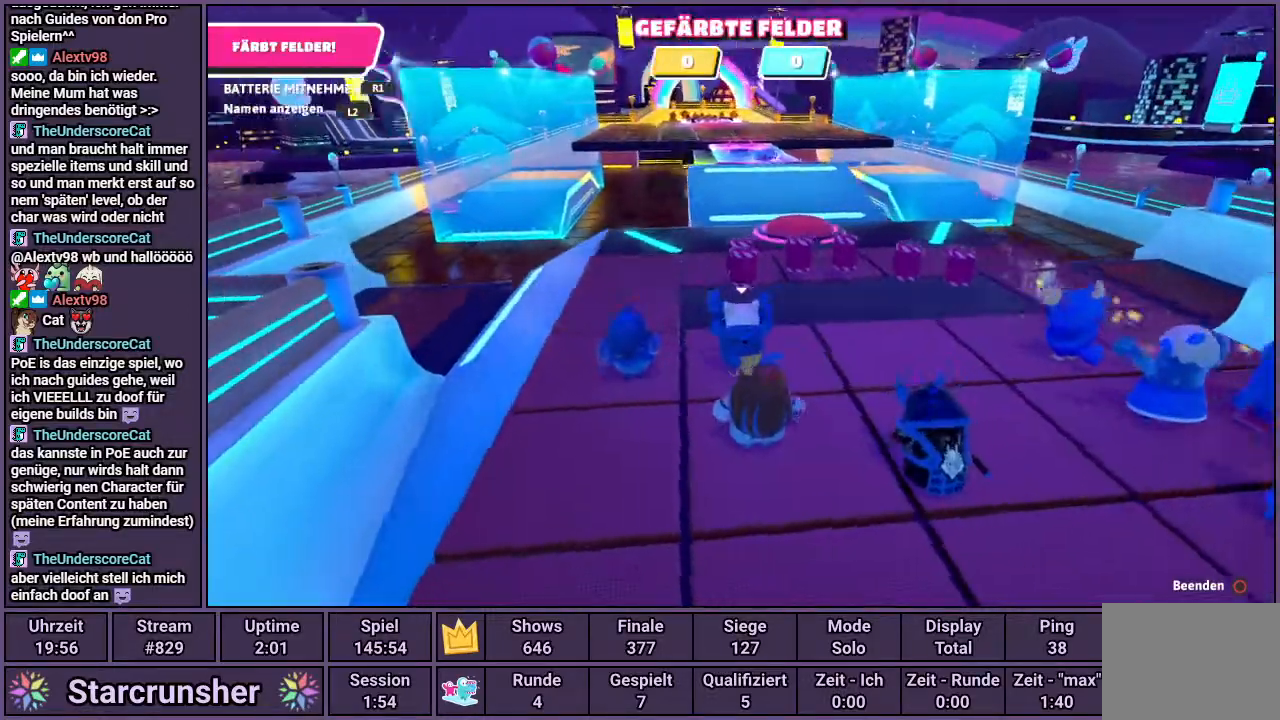
{"buttons": [], "left_stick": "center", "right_stick": "center", "events": [[17, "right_stick", "down-left"], [67, "left_stick", "down-left"], [67, "right_stick", "down-right"], [167, "right_stick", "up-right"], [183, "left_stick", "up-left"], [217, "right_stick", "up-left"], [233, "left_stick", "up-right"], [400, "left_stick", "center"], [400, "right_stick", "center"]]}
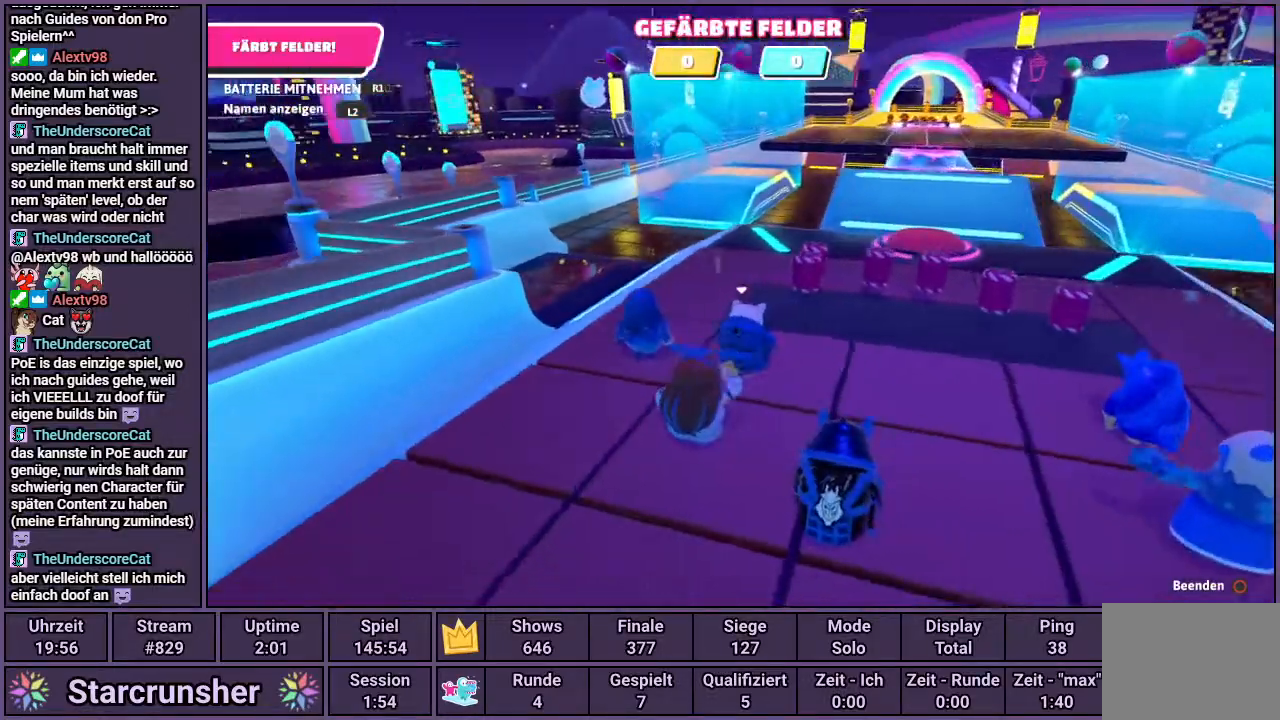
{"buttons": [], "left_stick": "center", "right_stick": "up", "events": [[183, "right_stick", "up"]]}
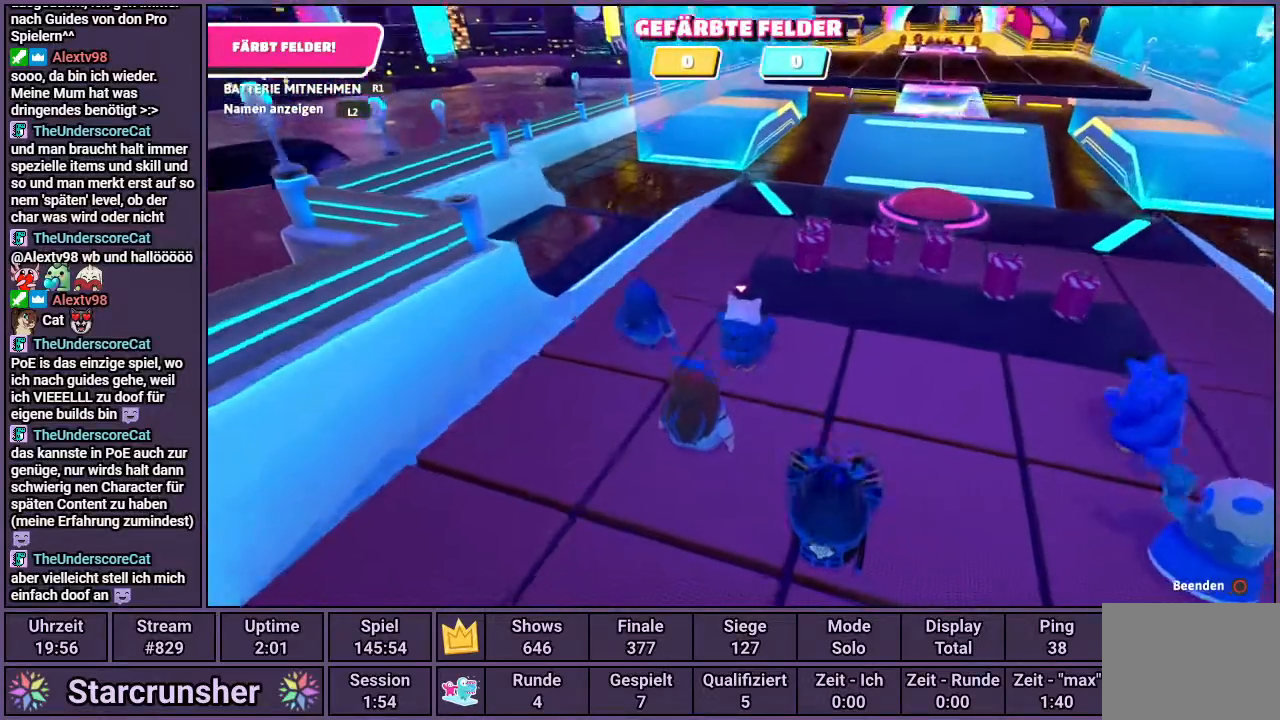
{"buttons": [], "left_stick": "up", "right_stick": "center", "events": [[17, "left_stick", "up"], [117, "right_stick", "center"], [250, "right_stick", "right"], [333, "right_stick", "center"]]}